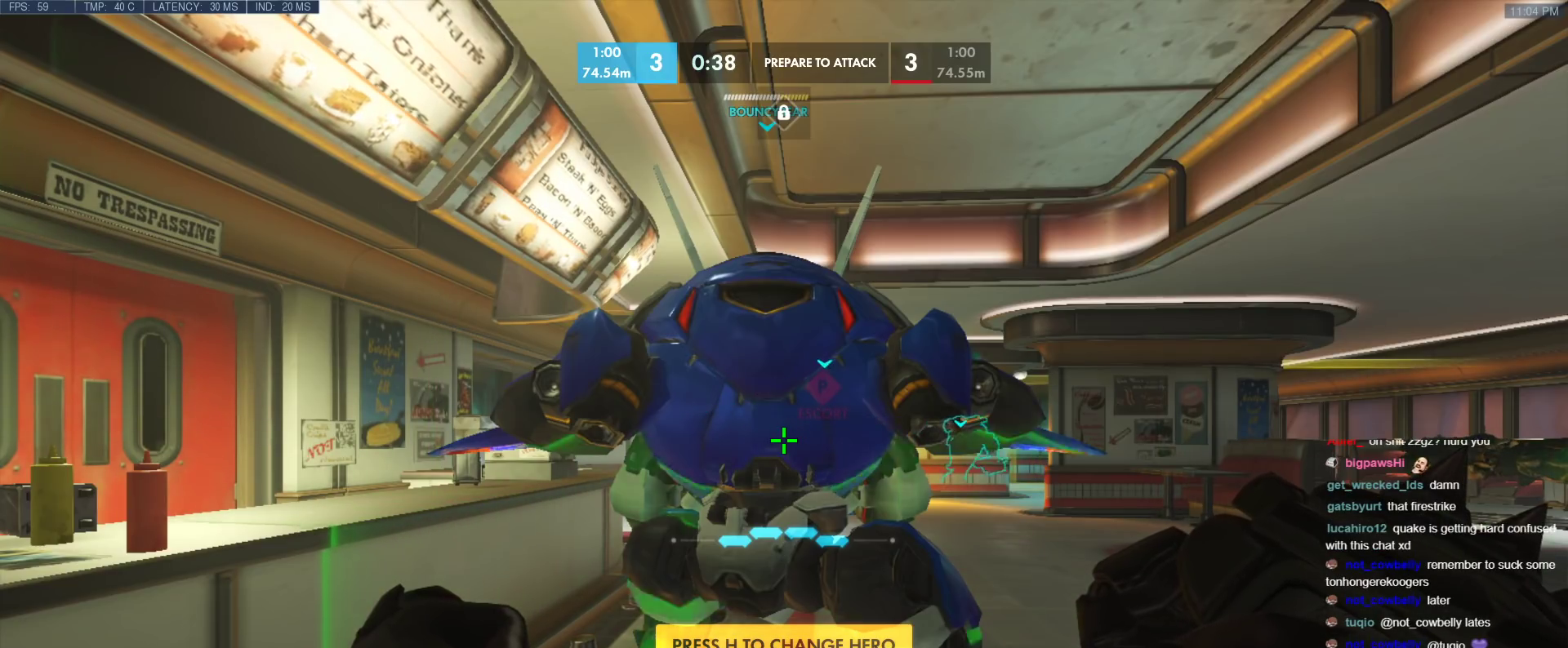
Gameplay with keyboard; each line is a JSON object with the keys held at the frame after it. "events" lists presses ("down") and releases ("up") of "1", "2", "3", "4", "5", "a", "alt", "b", "c", "caps_lock", "ctrl", "d", "e", "f", "g", "n", "q", "r", "s", "shift", "space", "t", "tab", "v", "w", "x" and "z" between this image and that frame as [ms after this image, input, new state], when the widget could be followed in between. No other keys are recorded. Mouse input is not recorded.
{"keys": [], "events": [[33, "d", "up"]]}
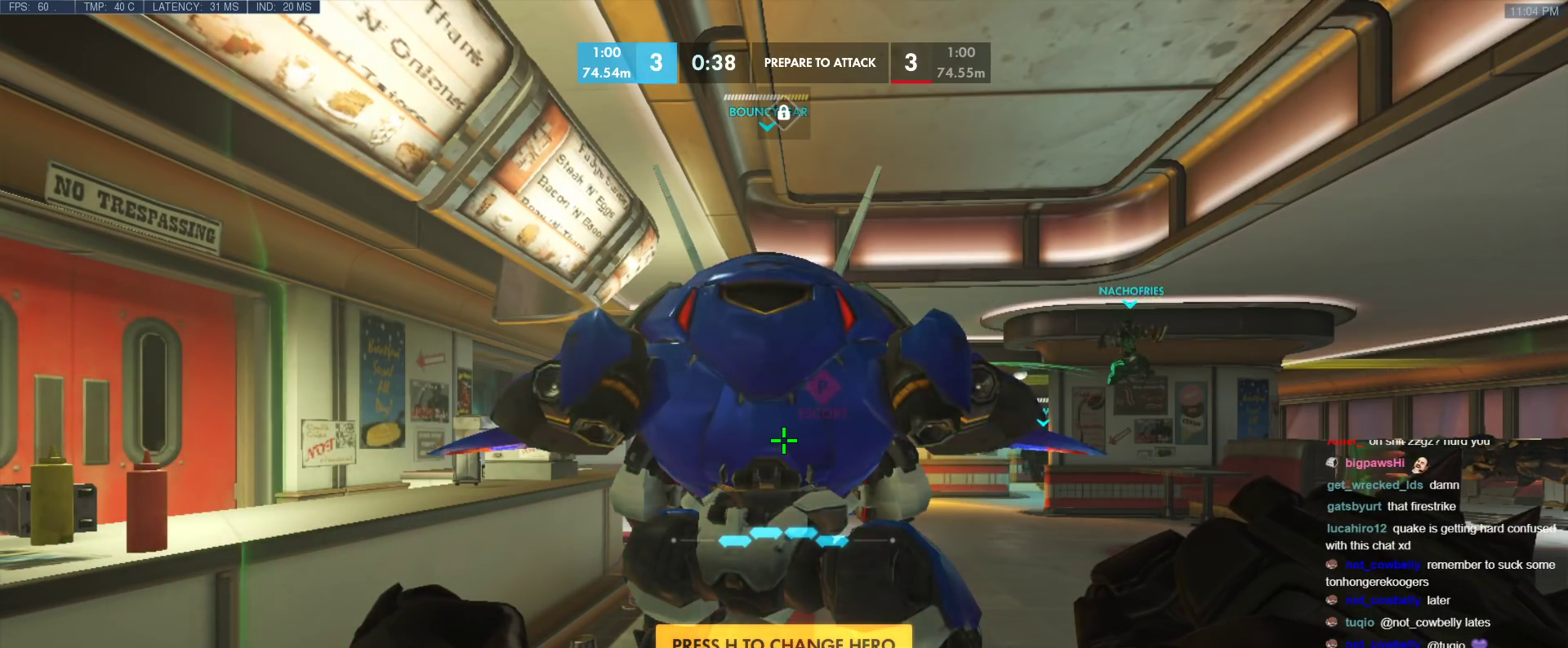
{"keys": [], "events": []}
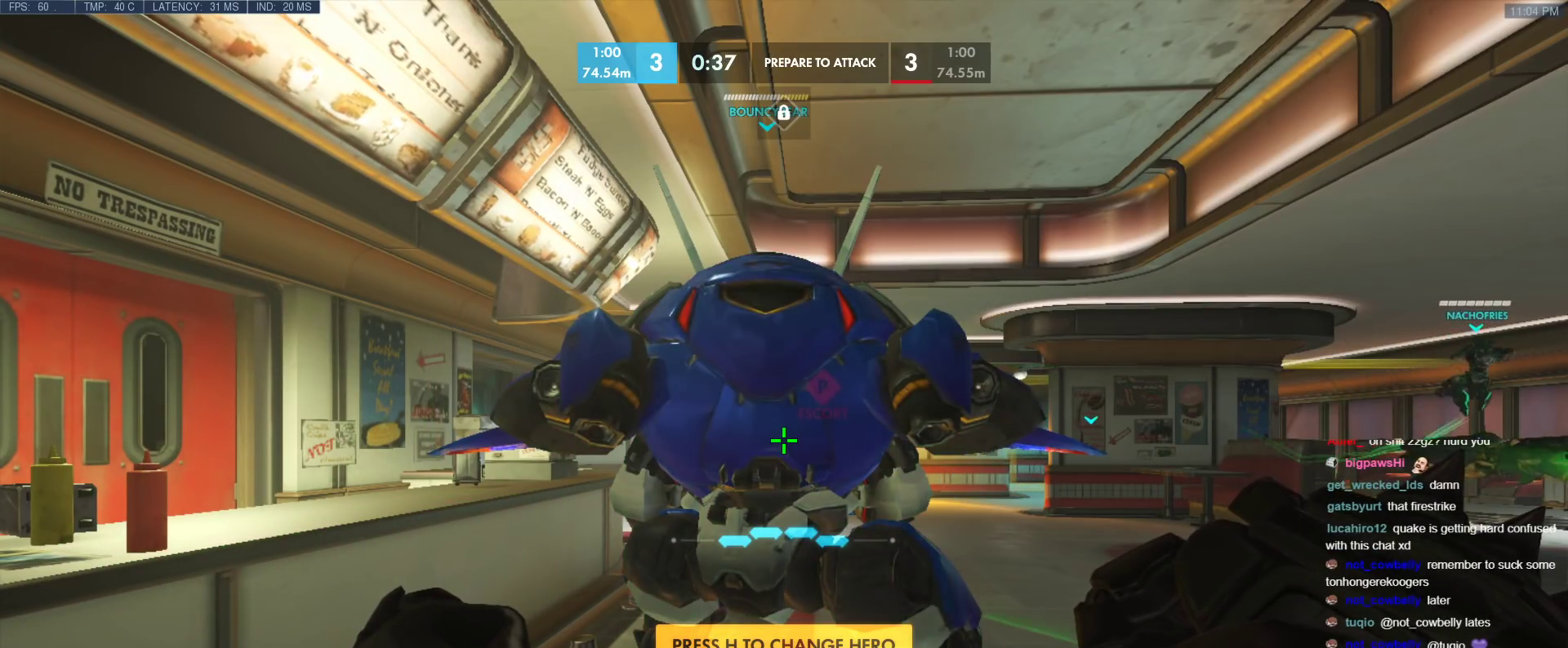
{"keys": [], "events": [[67, "f", "down"], [150, "space", "down"], [200, "f", "up"], [200, "space", "up"], [300, "space", "down"], [400, "space", "up"]]}
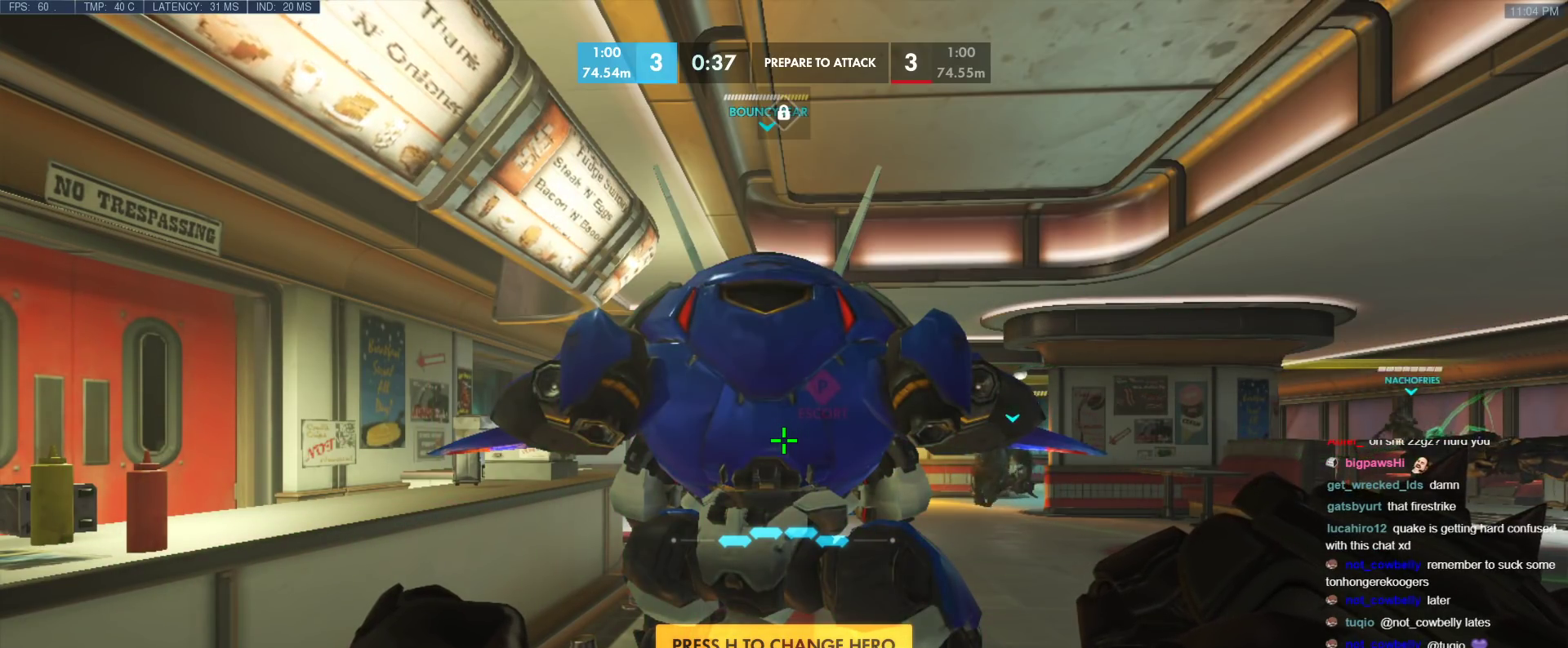
{"keys": [], "events": [[83, "e", "down"], [83, "v", "down"], [117, "space", "down"], [183, "e", "up"], [183, "v", "up"], [217, "space", "up"]]}
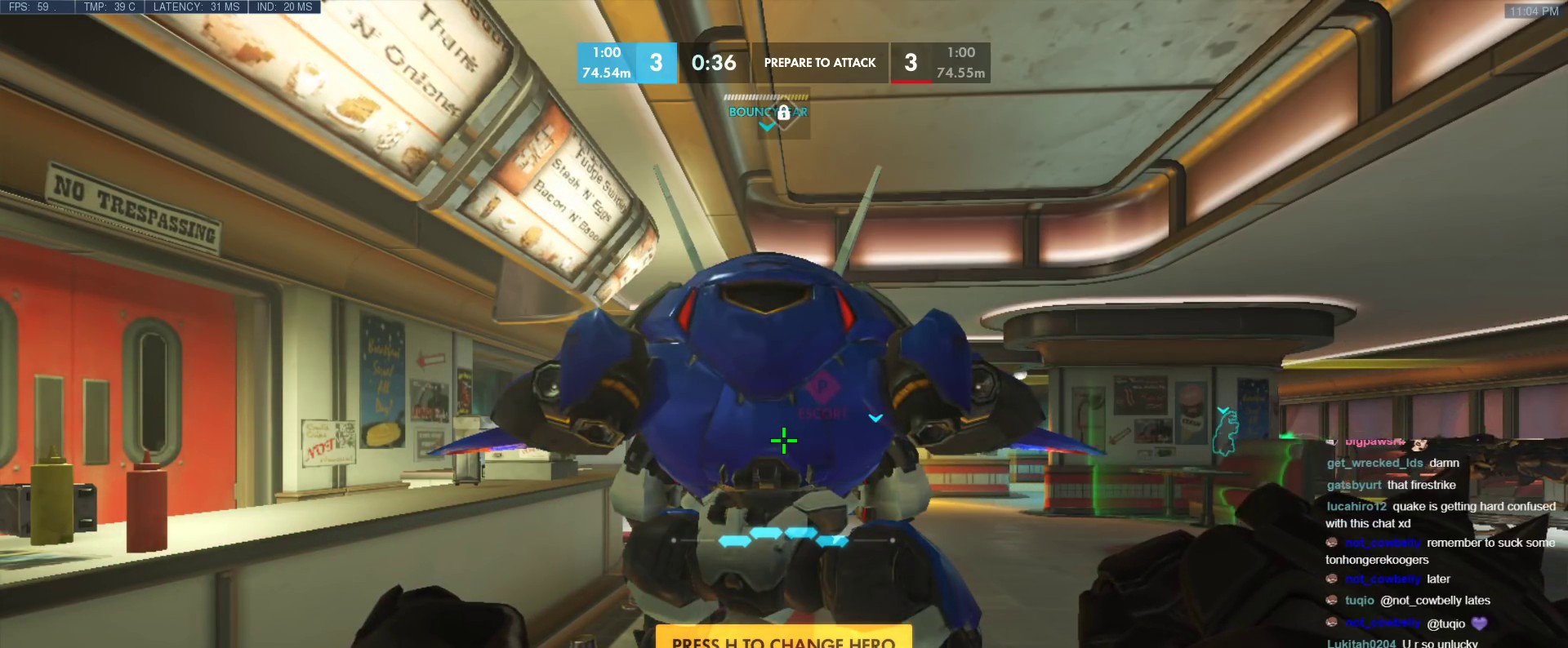
{"keys": [], "events": [[150, "r", "down"], [233, "r", "up"], [333, "g", "down"], [417, "g", "up"], [417, "space", "down"], [467, "space", "up"]]}
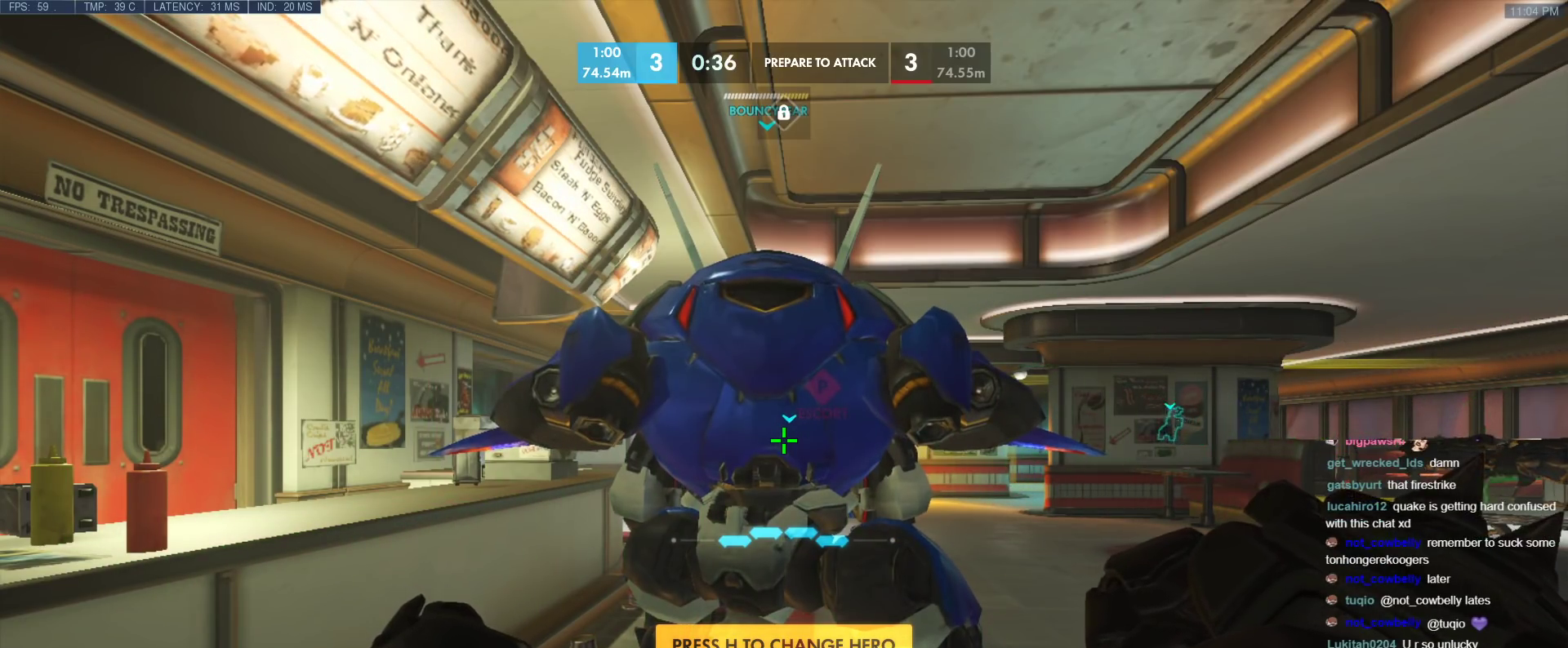
{"keys": ["space"], "events": [[117, "t", "down"], [150, "s", "down"], [150, "t", "up"], [200, "s", "up"], [200, "space", "down"], [250, "t", "down"], [300, "space", "up"], [383, "e", "down"], [383, "t", "up"], [483, "e", "up"], [483, "space", "down"]]}
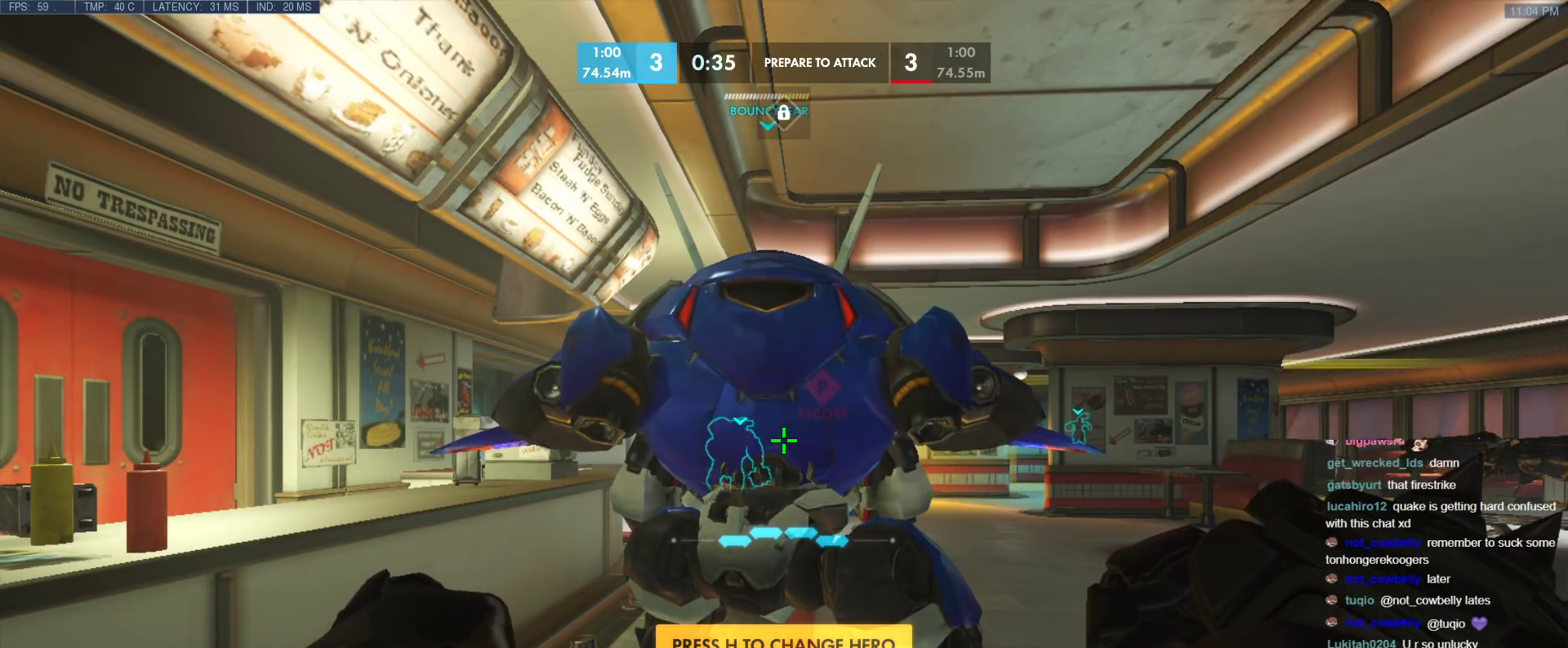
{"keys": [], "events": [[83, "space", "up"], [133, "b", "down"], [217, "e", "down"], [267, "b", "up"], [267, "s", "down"], [317, "e", "up"], [317, "t", "down"], [367, "s", "up"], [400, "space", "down"], [400, "t", "up"], [450, "space", "up"]]}
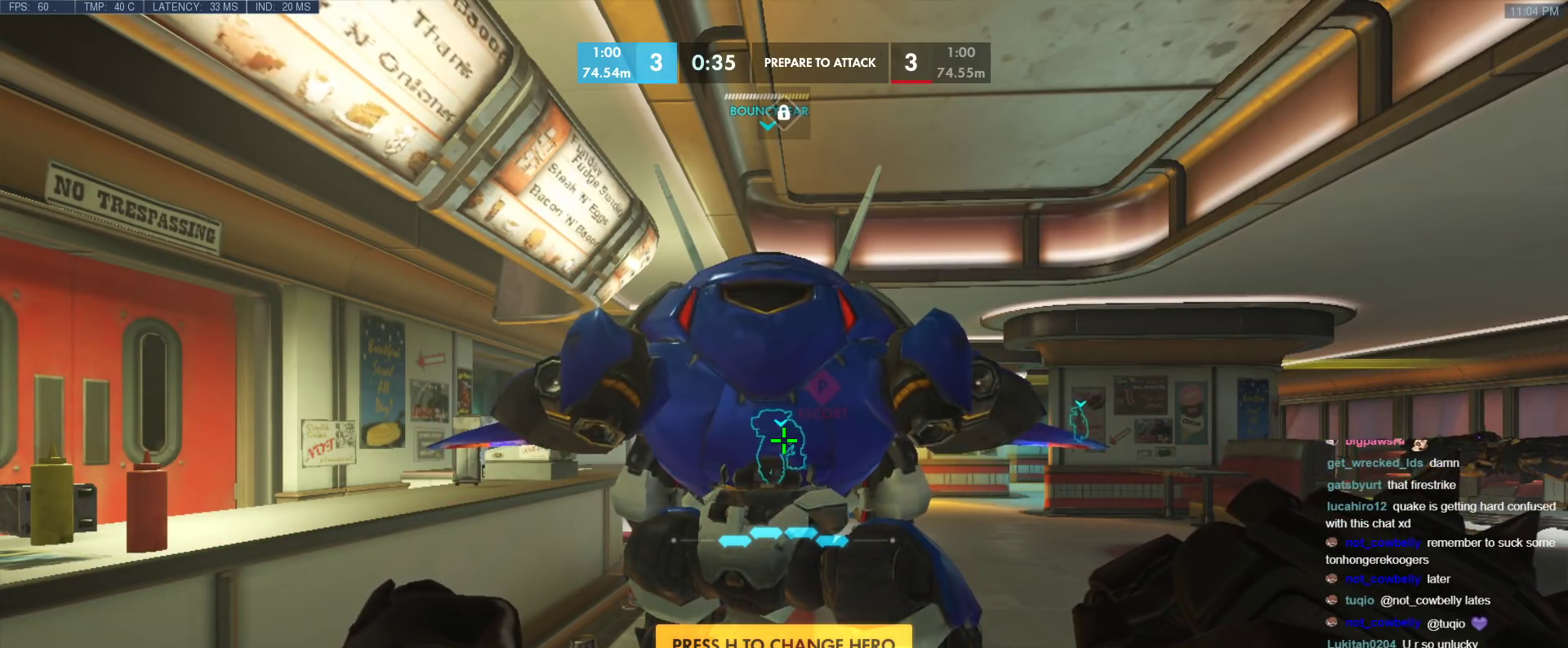
{"keys": [], "events": []}
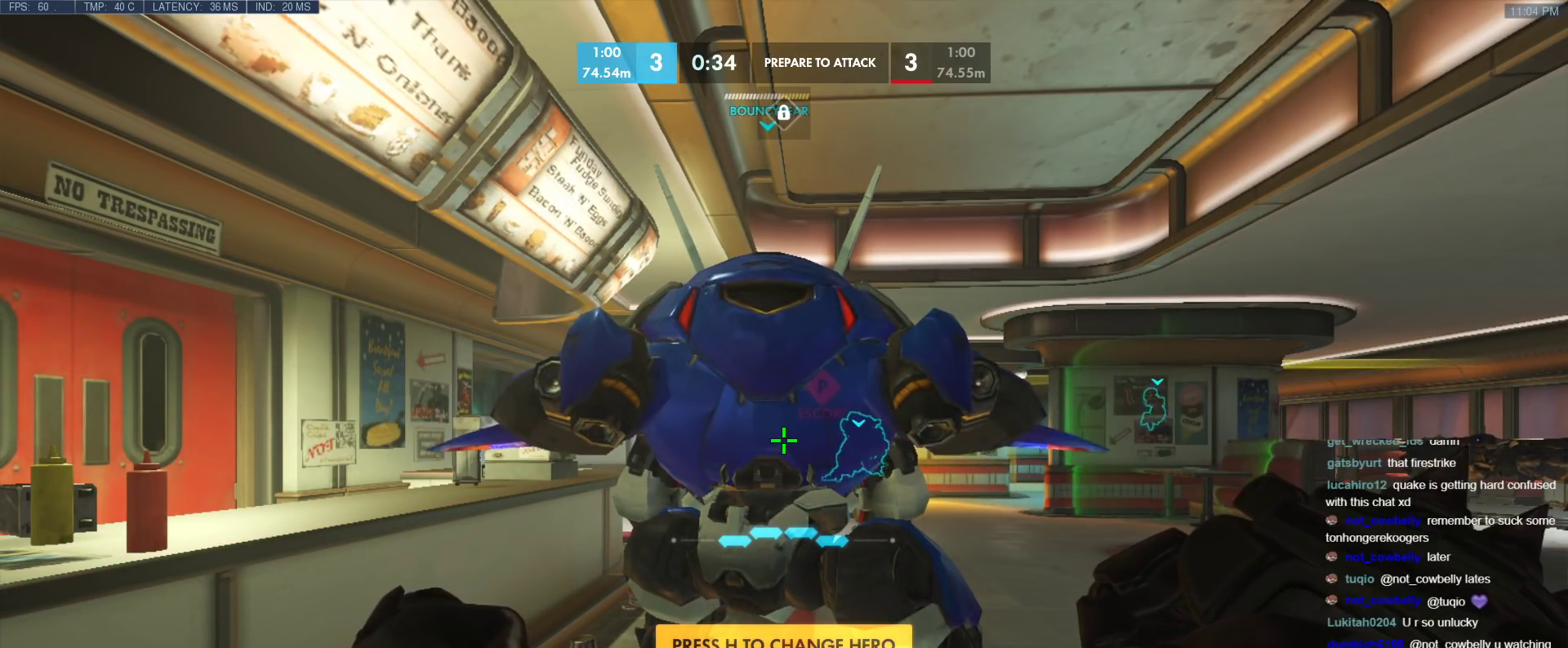
{"keys": [], "events": [[117, "shift", "down"], [250, "2", "down"], [350, "2", "up"], [383, "shift", "up"]]}
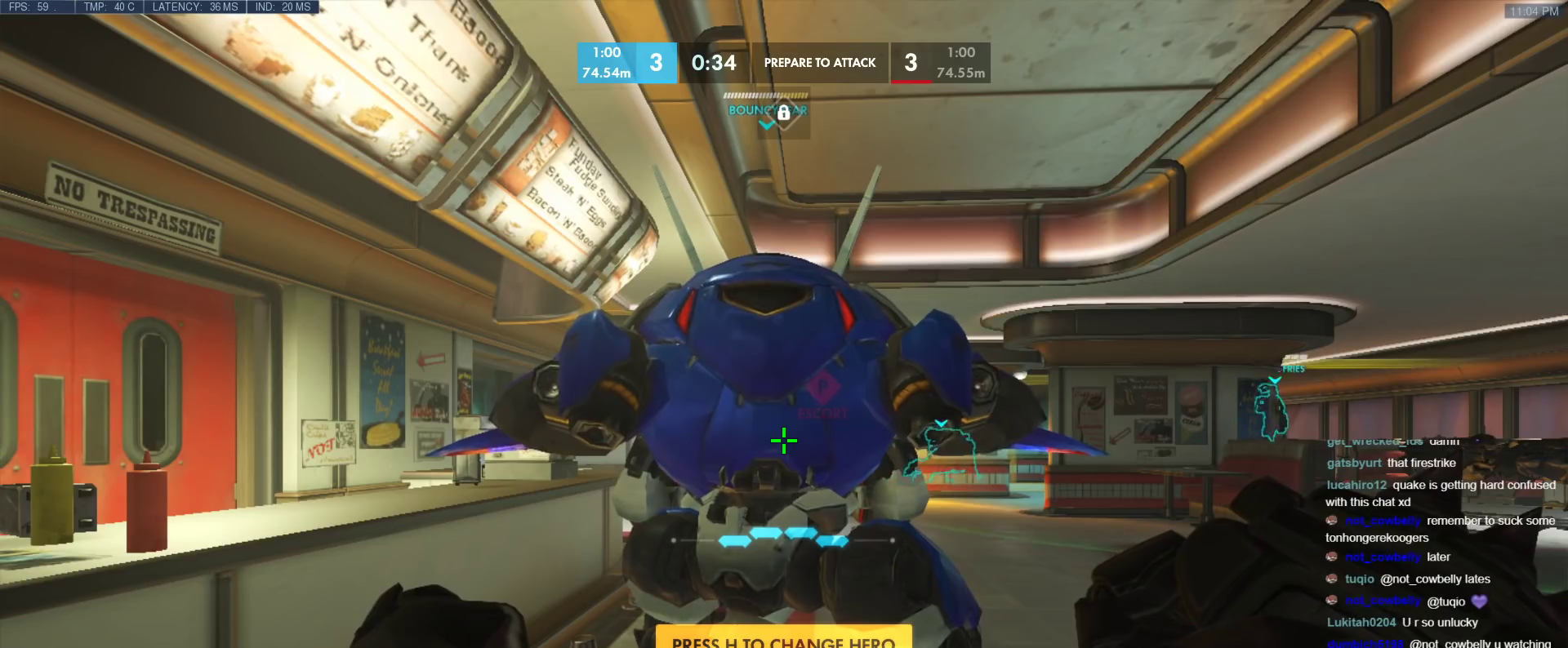
{"keys": [], "events": [[83, "d", "down"], [167, "d", "up"]]}
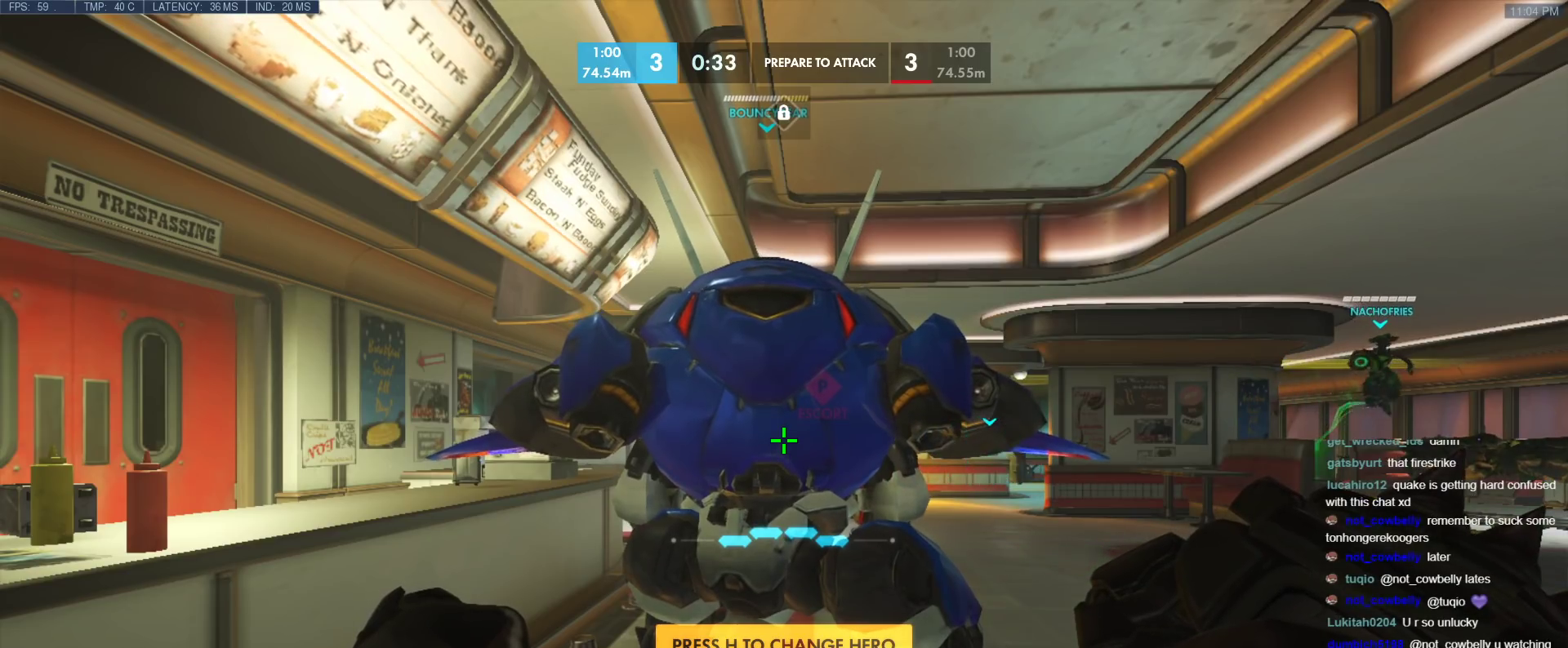
{"keys": [], "events": []}
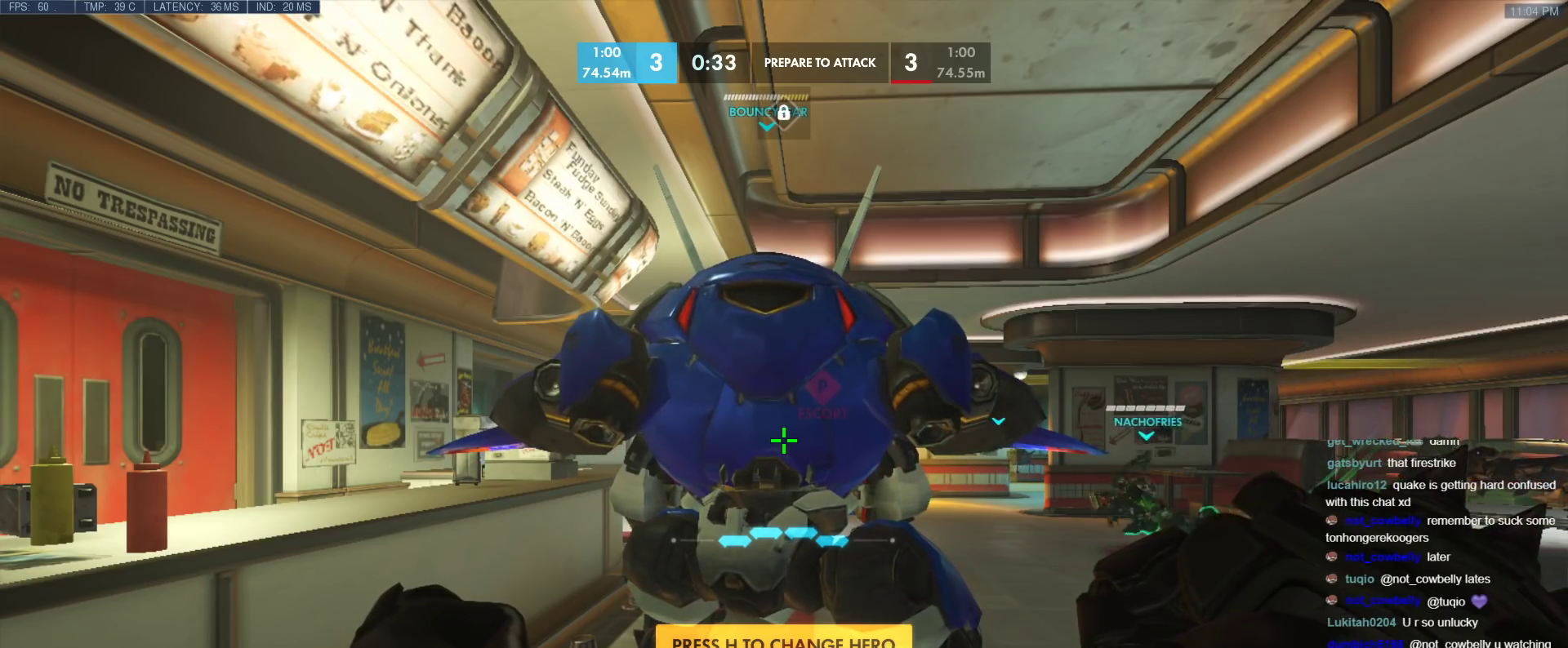
{"keys": [], "events": []}
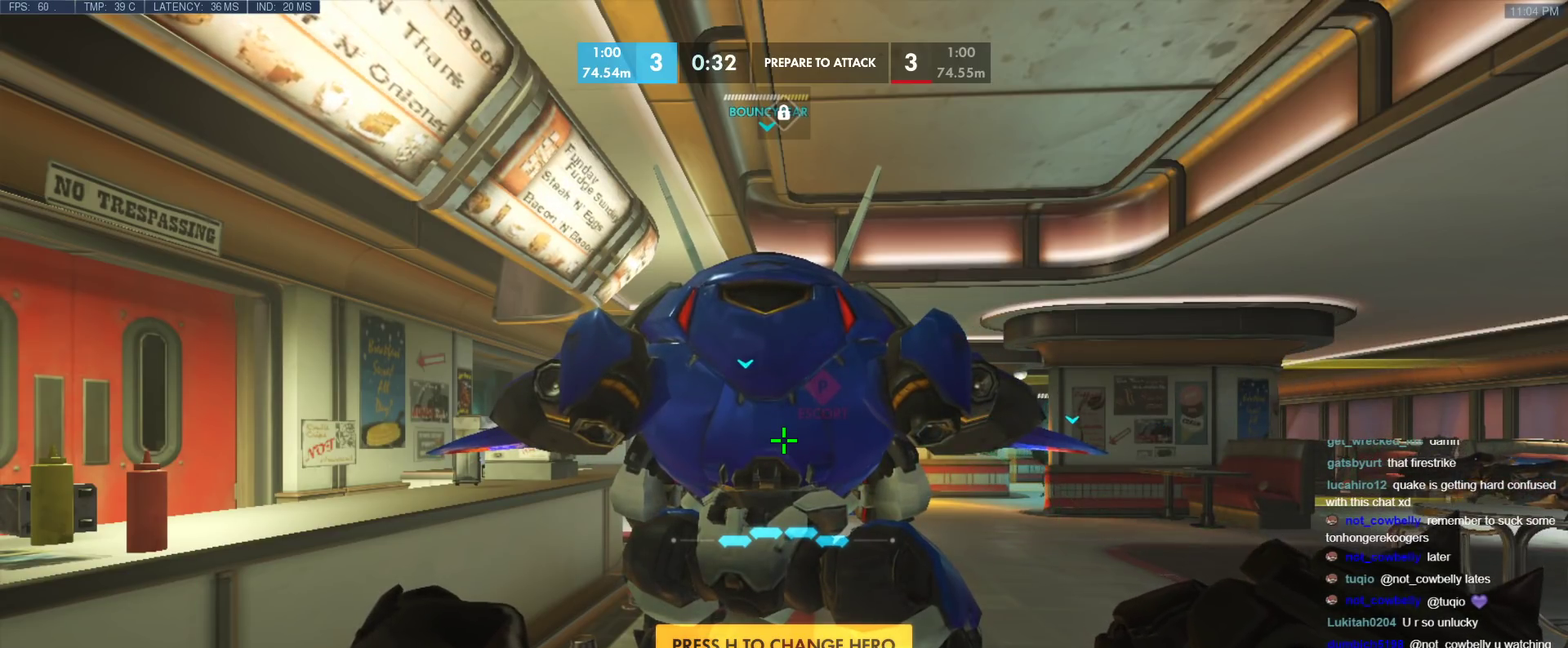
{"keys": [], "events": []}
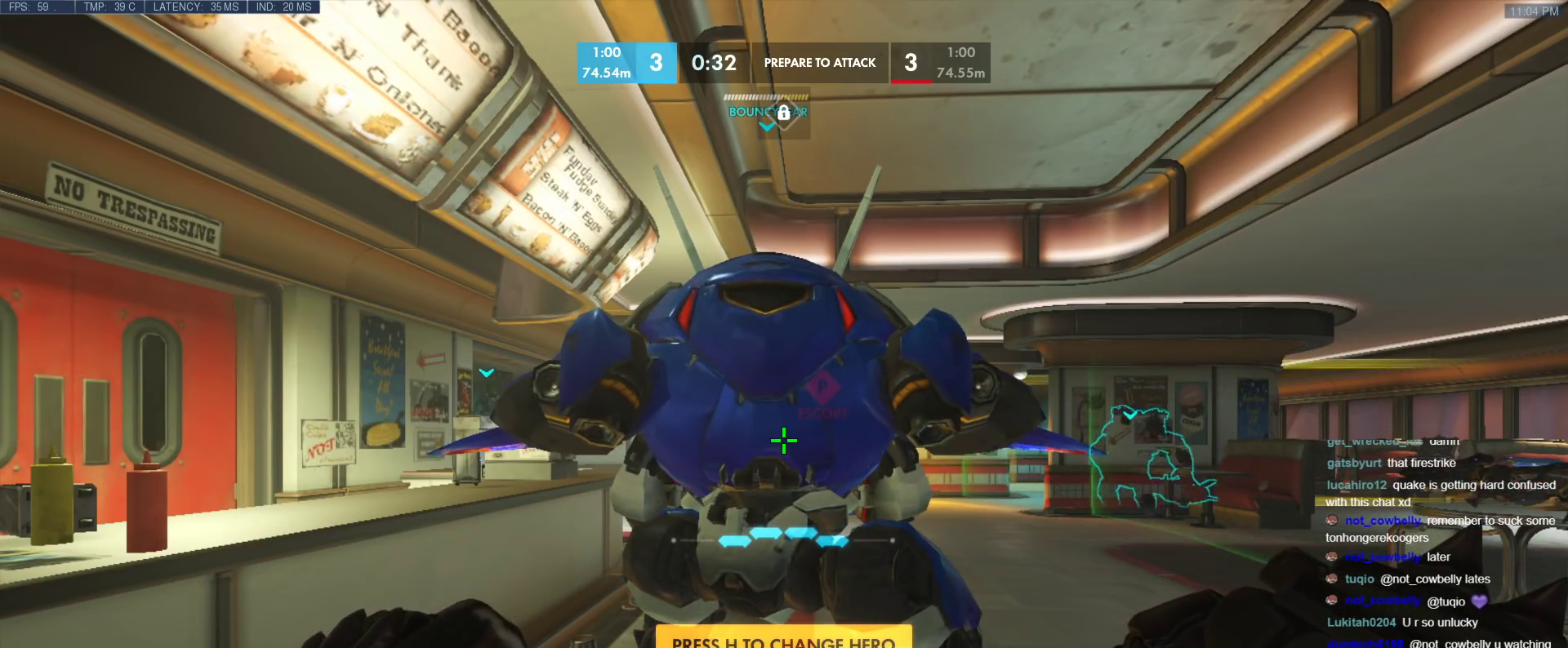
{"keys": [], "events": []}
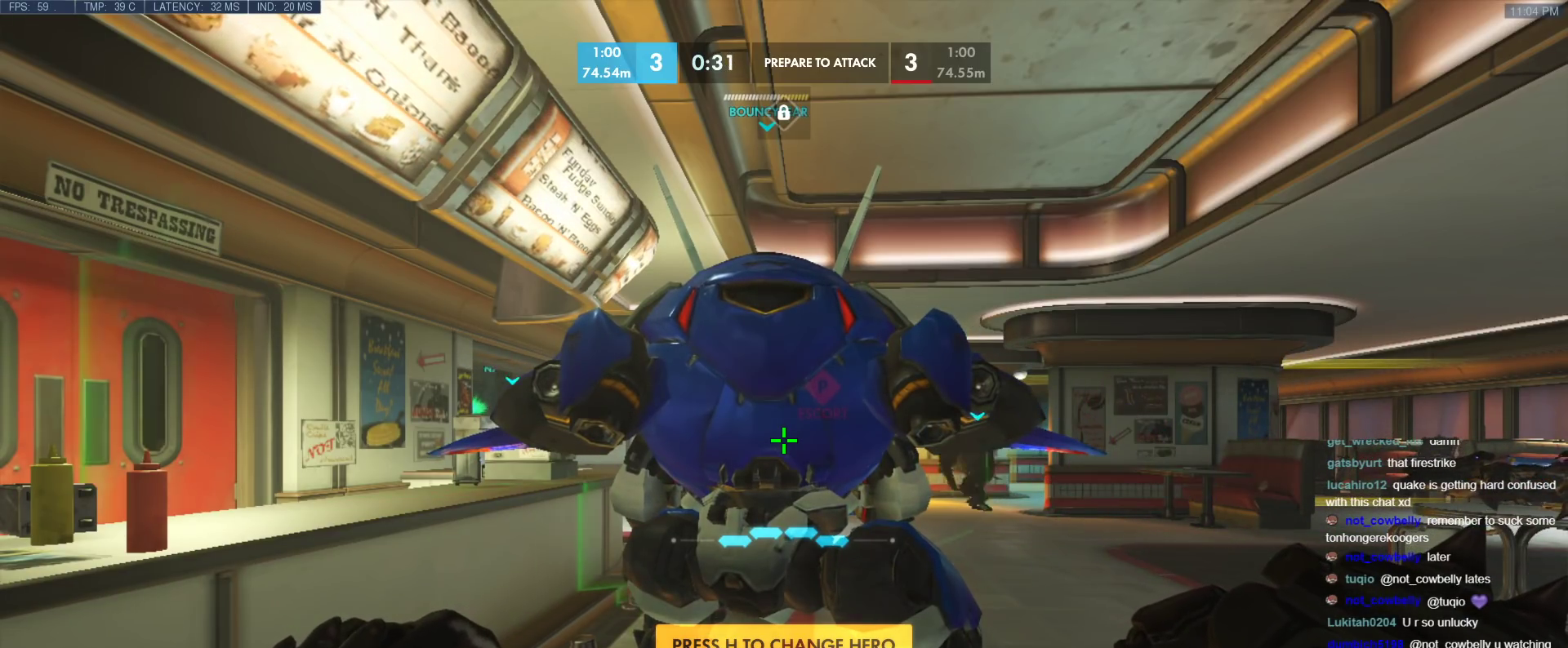
{"keys": [], "events": []}
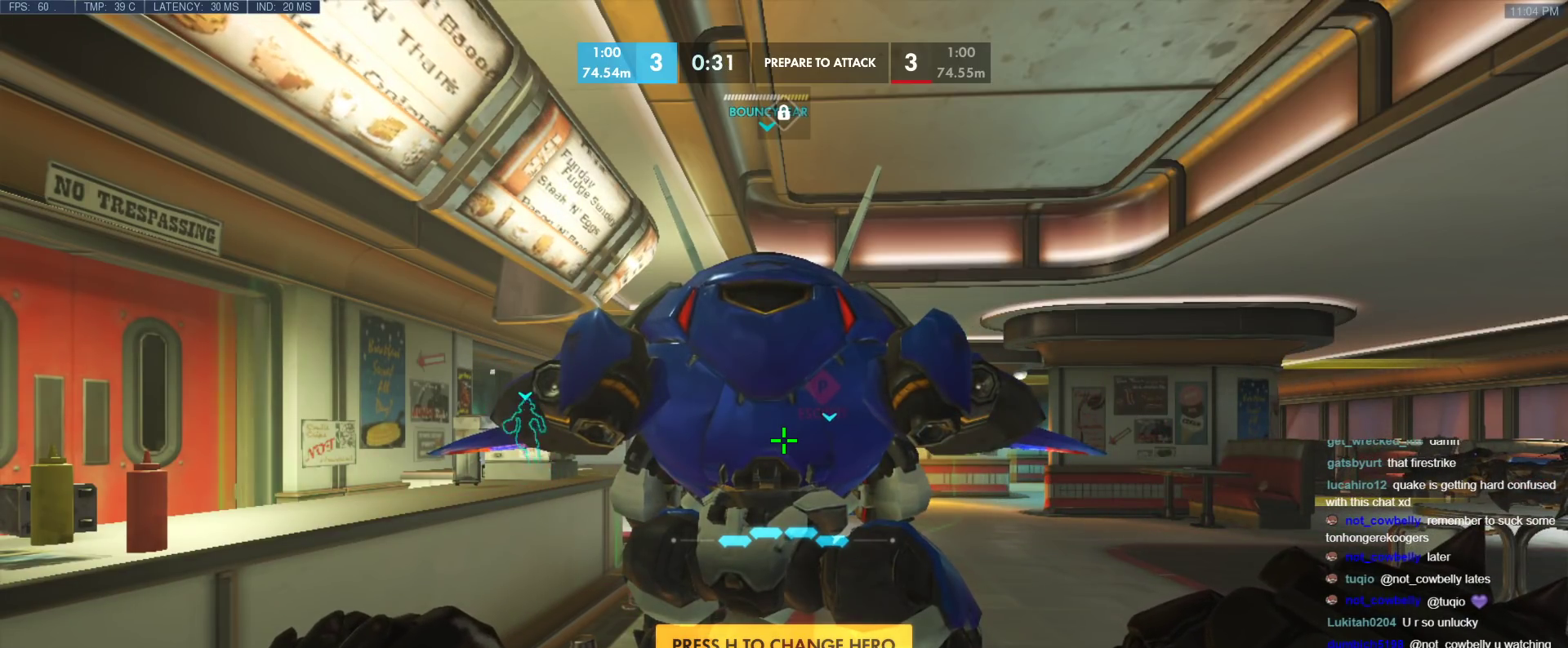
{"keys": [], "events": []}
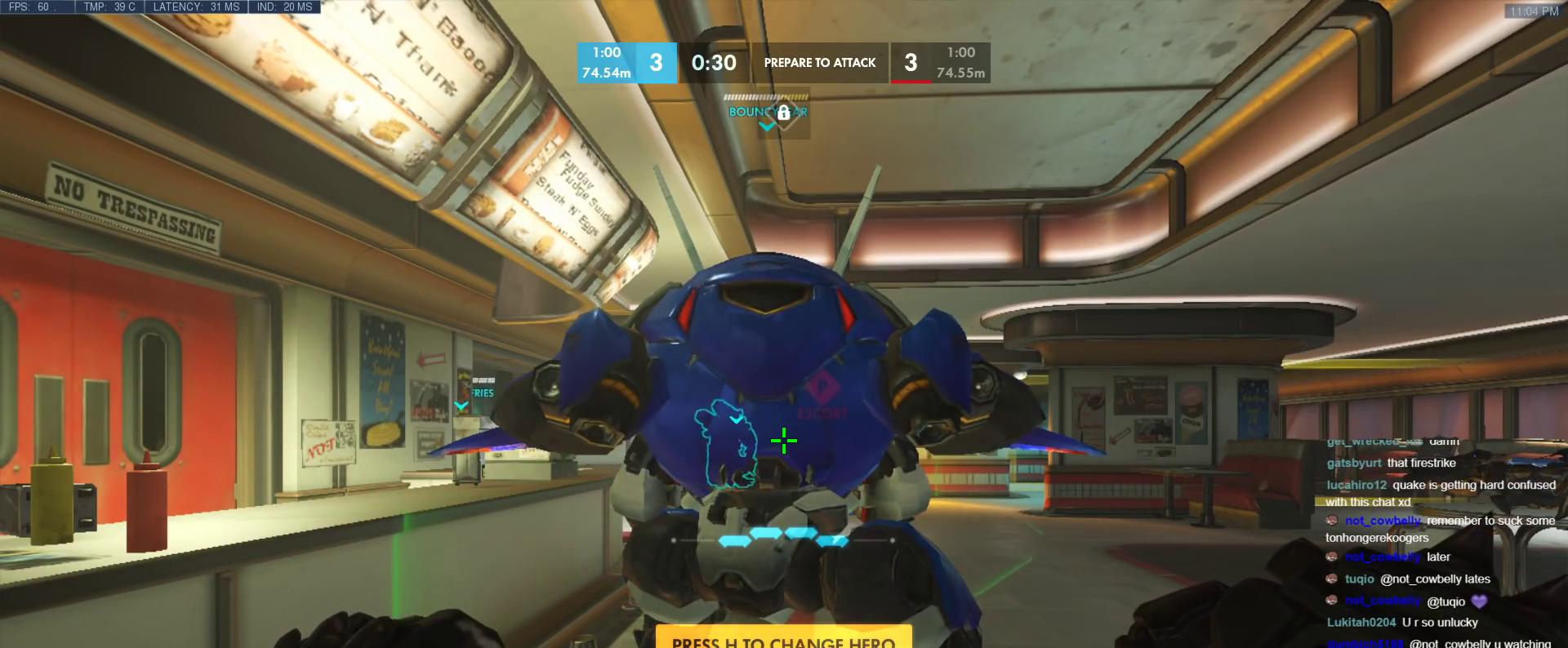
{"keys": [], "events": []}
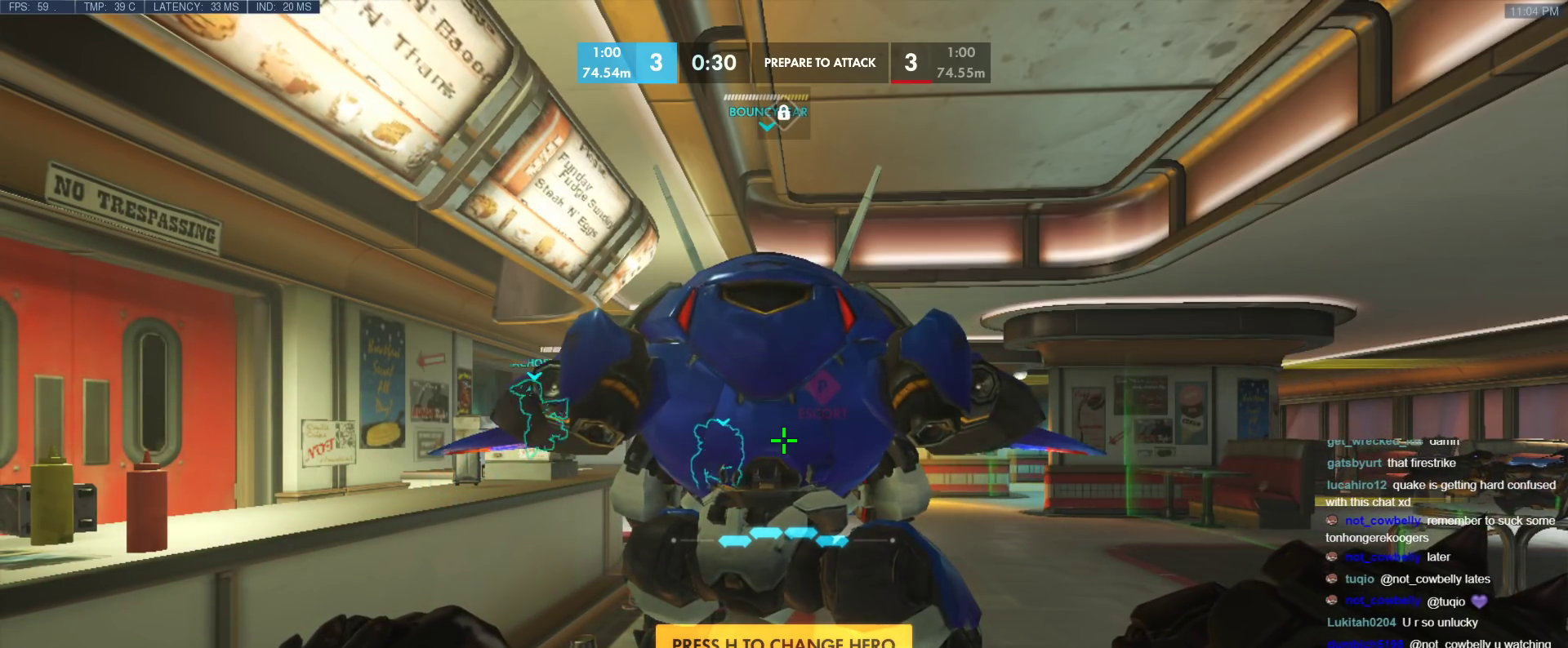
{"keys": [], "events": []}
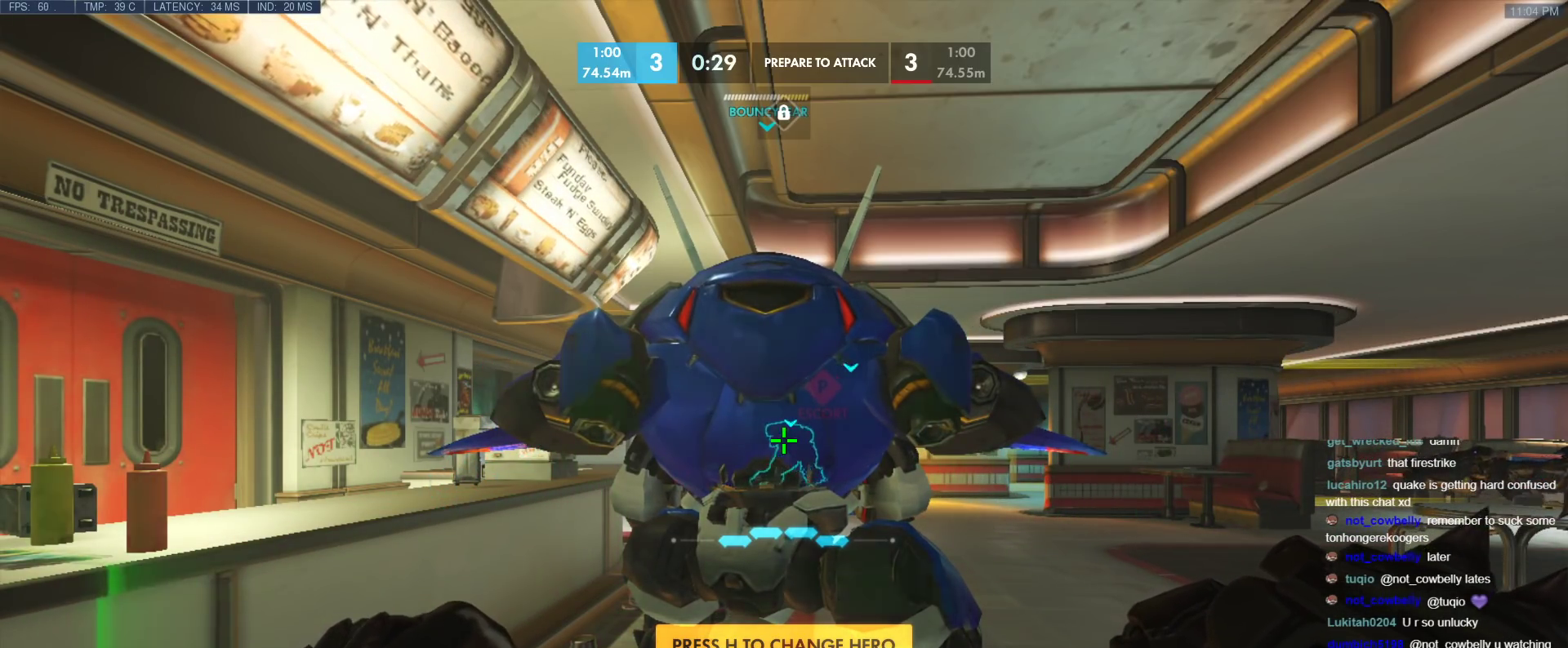
{"keys": [], "events": []}
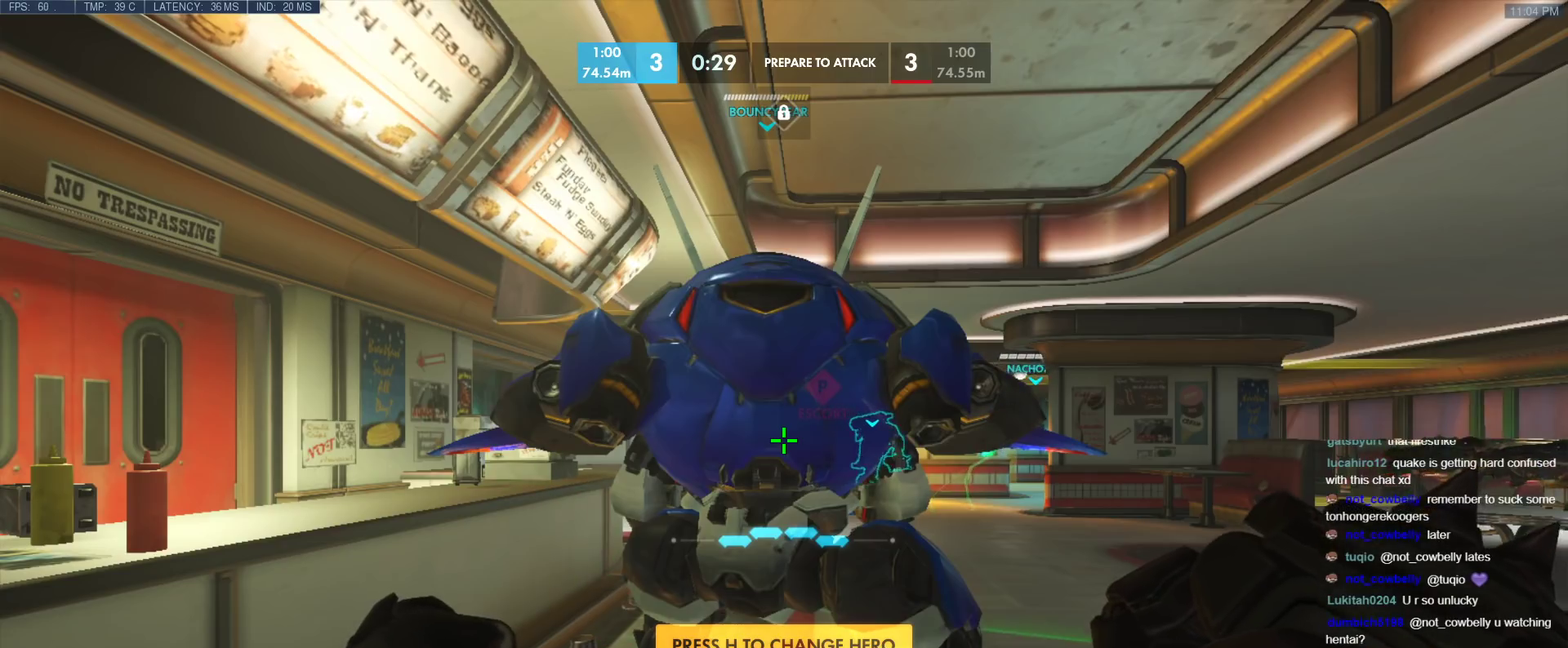
{"keys": ["g"], "events": [[100, "e", "down"], [133, "e", "up"], [183, "space", "down"], [233, "space", "up"], [367, "space", "down"], [417, "g", "down"], [467, "space", "up"]]}
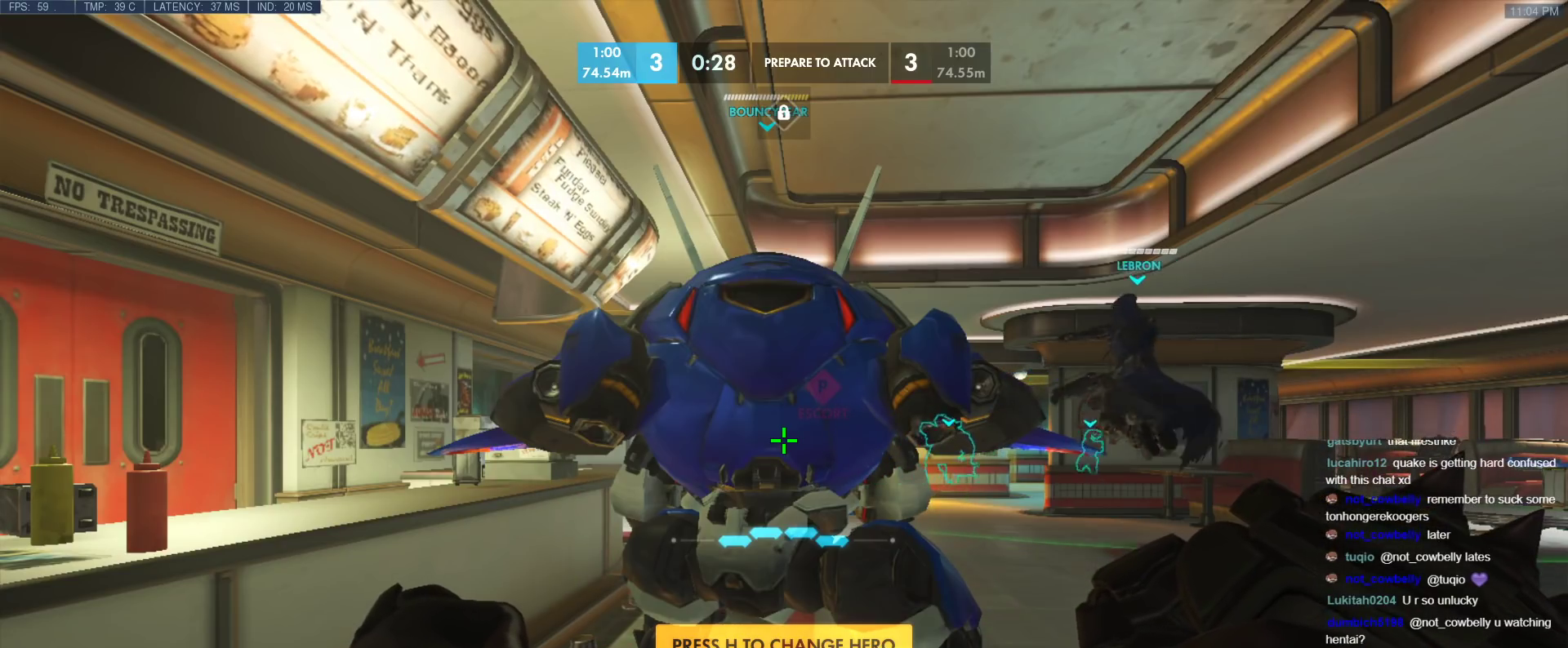
{"keys": ["space"], "events": [[17, "g", "up"], [117, "t", "down"], [200, "t", "up"], [300, "t", "down"], [350, "a", "down"], [350, "t", "up"], [433, "a", "up"], [433, "space", "down"]]}
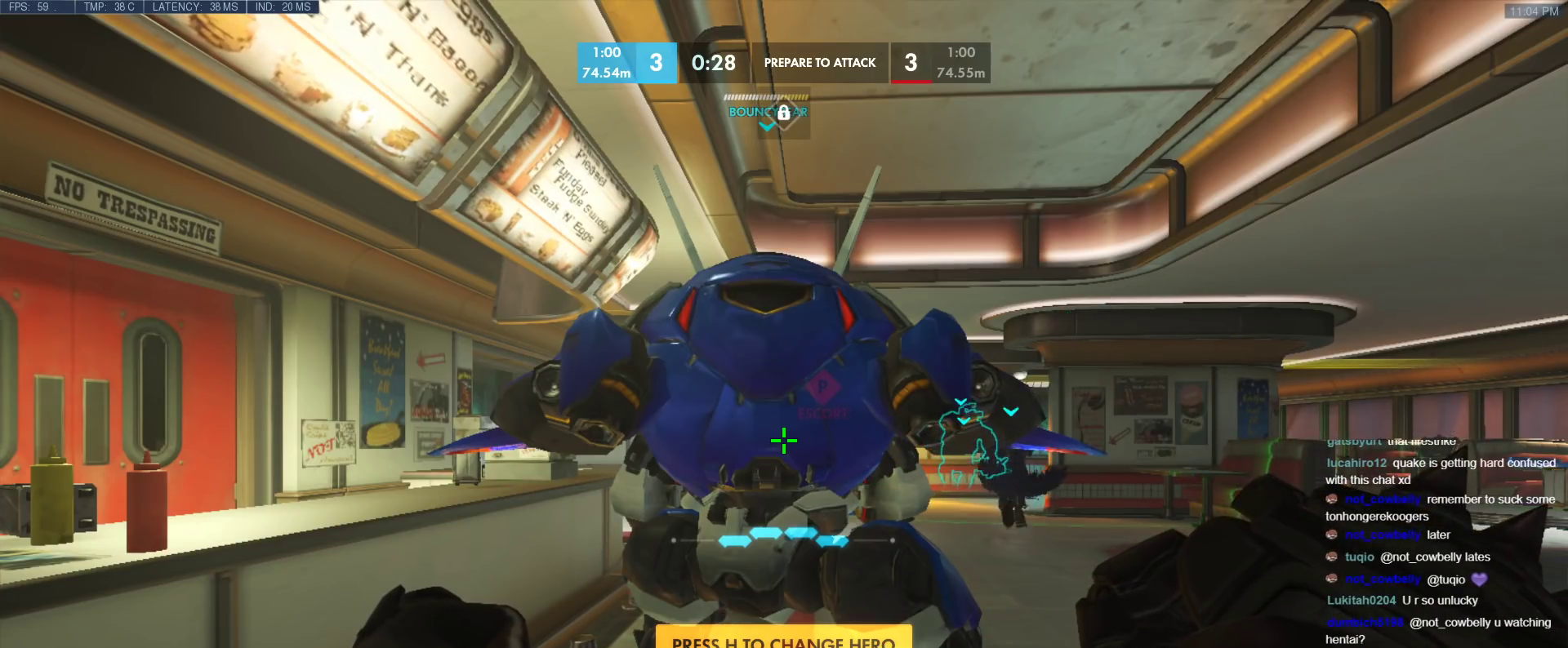
{"keys": [], "events": [[83, "g", "down"], [83, "space", "up"], [167, "e", "down"], [167, "g", "up"], [267, "e", "up"], [267, "t", "down"], [367, "space", "down"], [367, "t", "up"], [400, "space", "up"]]}
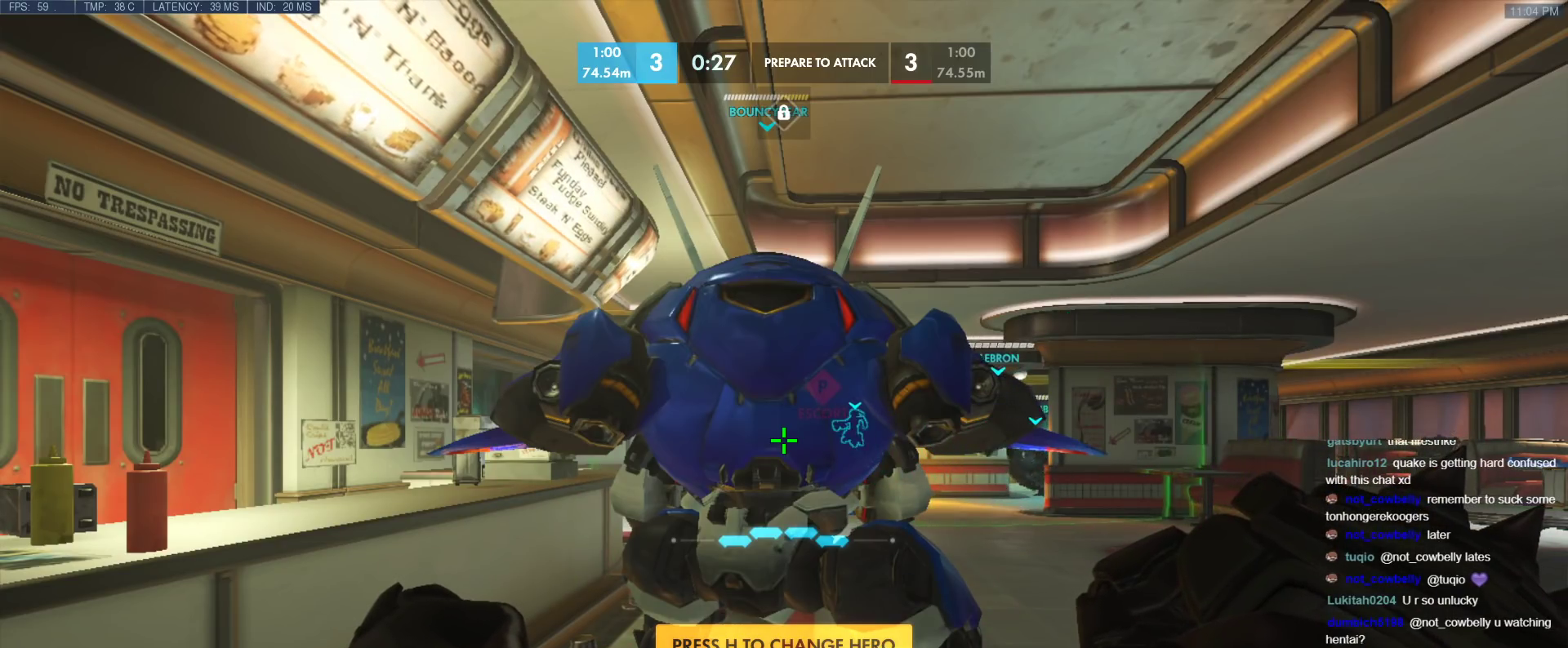
{"keys": [], "events": []}
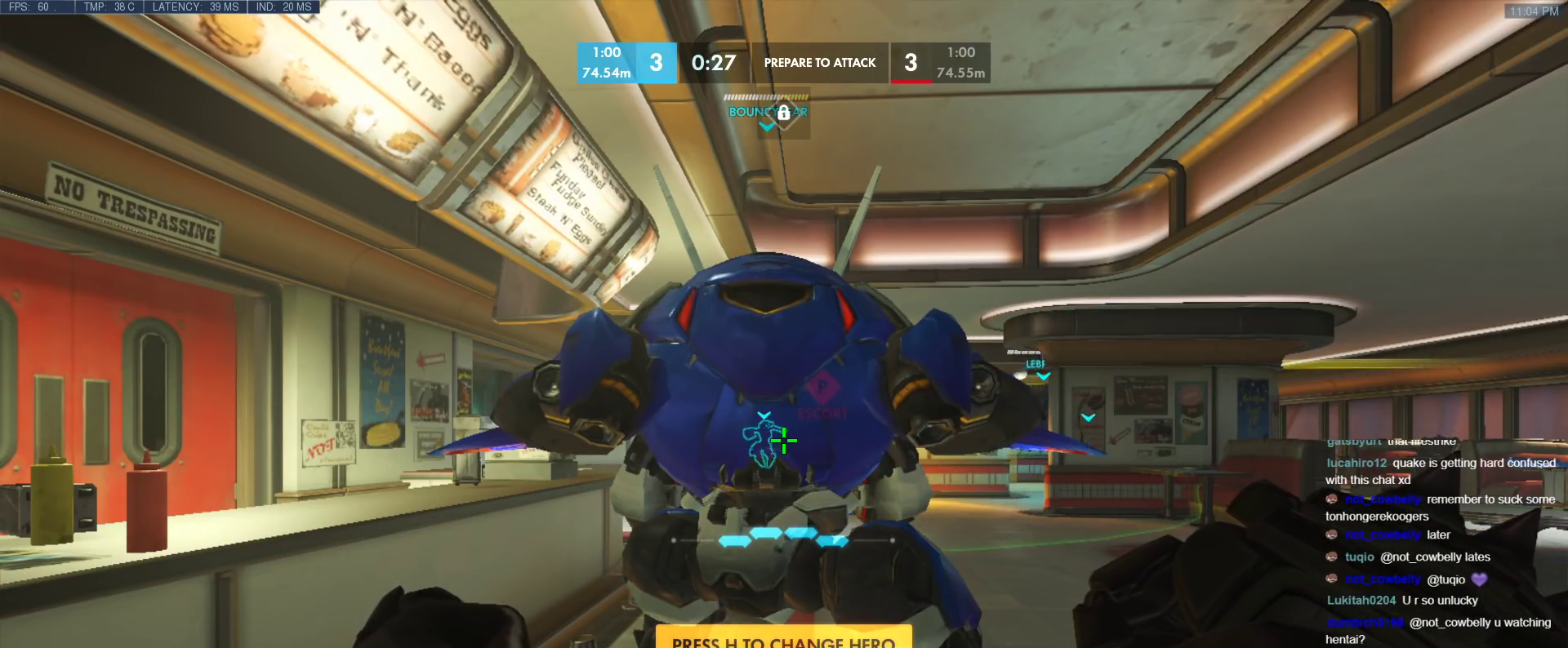
{"keys": [], "events": []}
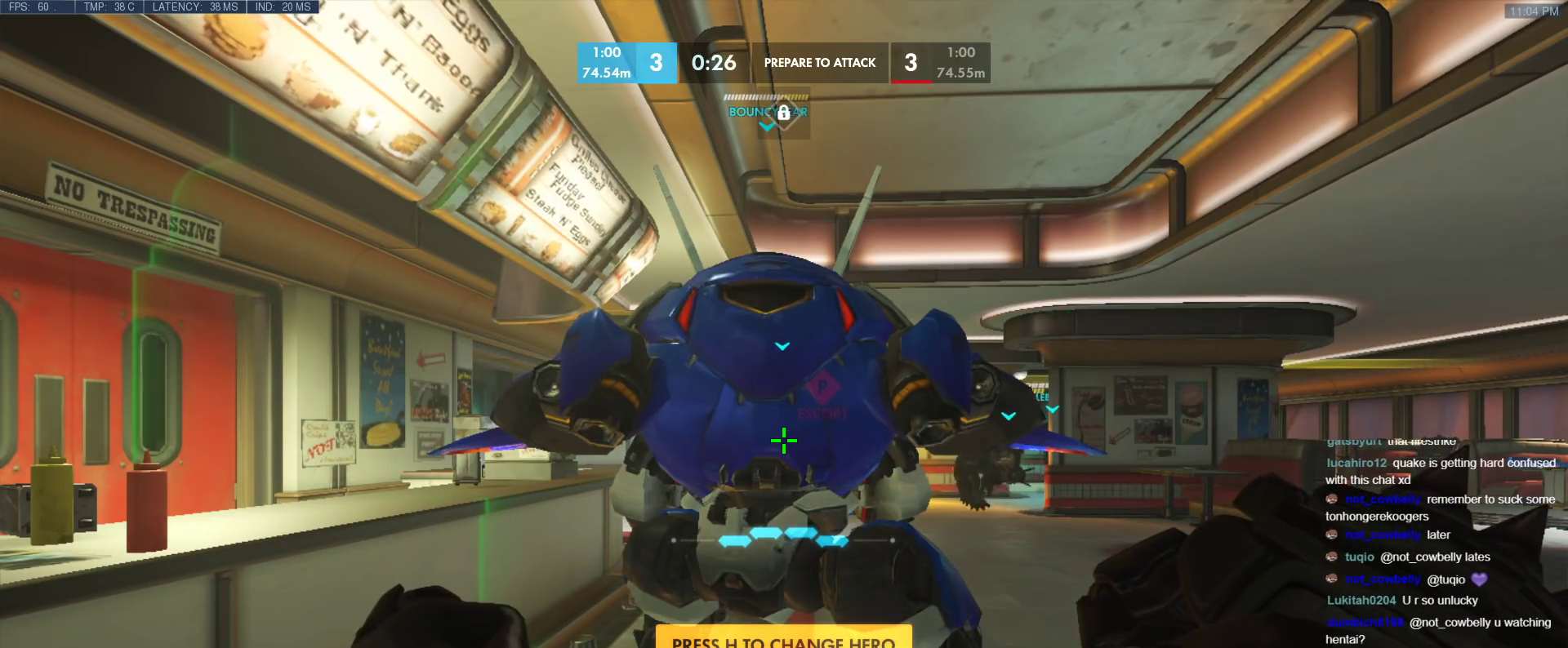
{"keys": ["t"], "events": [[83, "t", "down"], [167, "t", "up"], [367, "a", "down"], [450, "t", "down"], [500, "a", "up"]]}
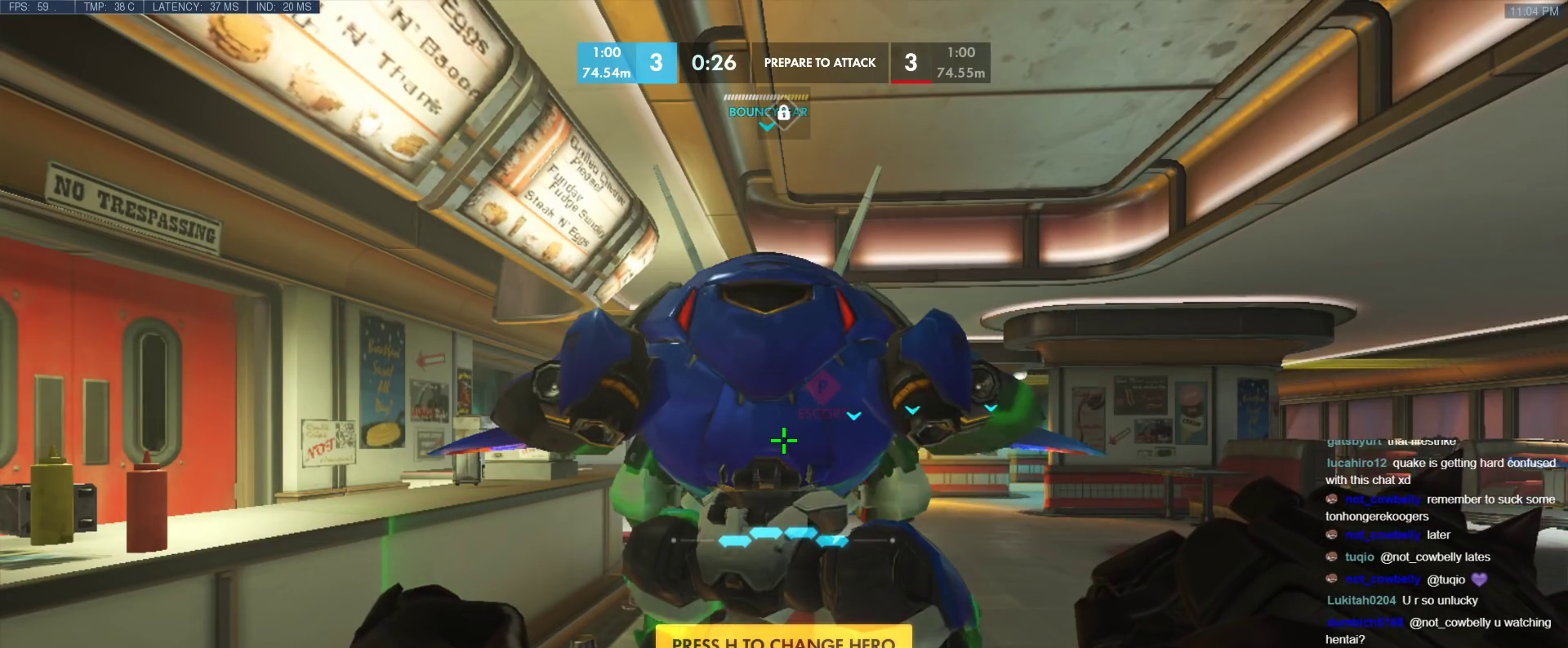
{"keys": [], "events": [[100, "t", "up"], [333, "space", "down"], [417, "space", "up"]]}
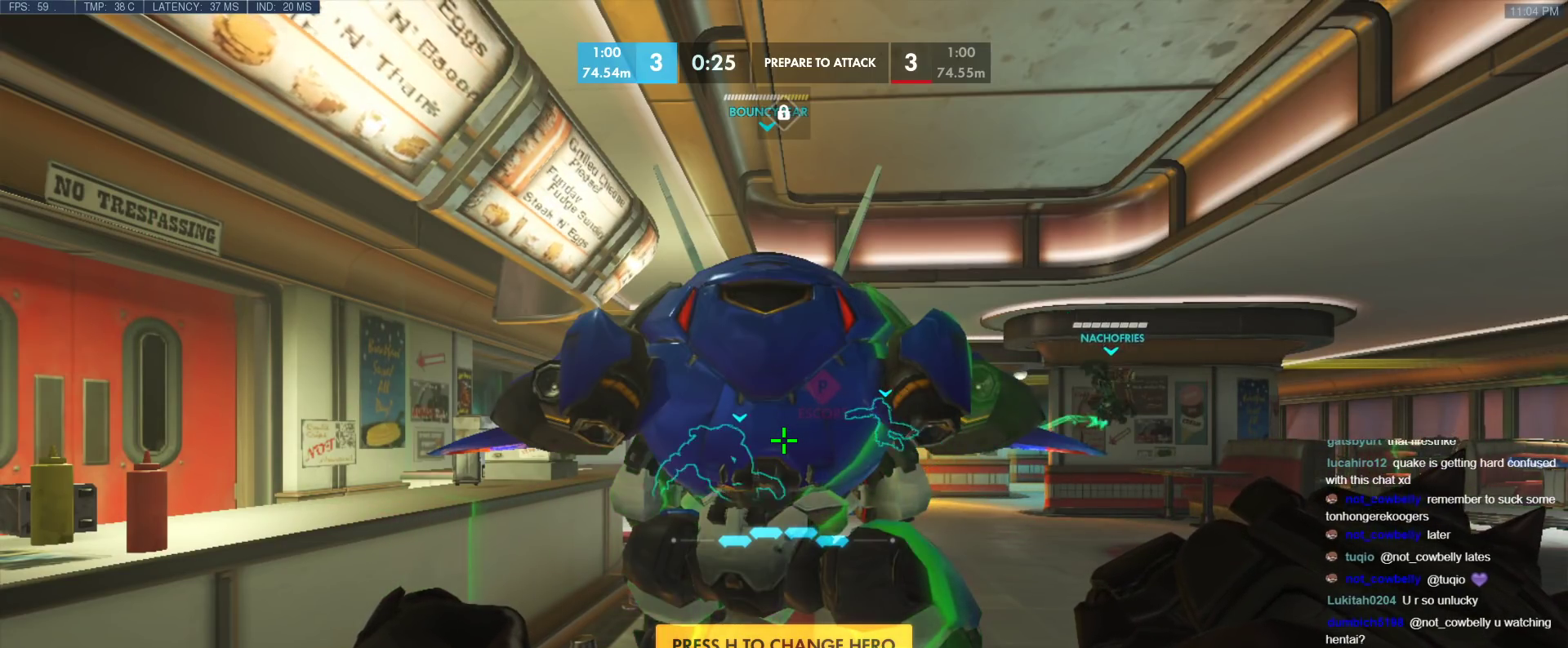
{"keys": [], "events": []}
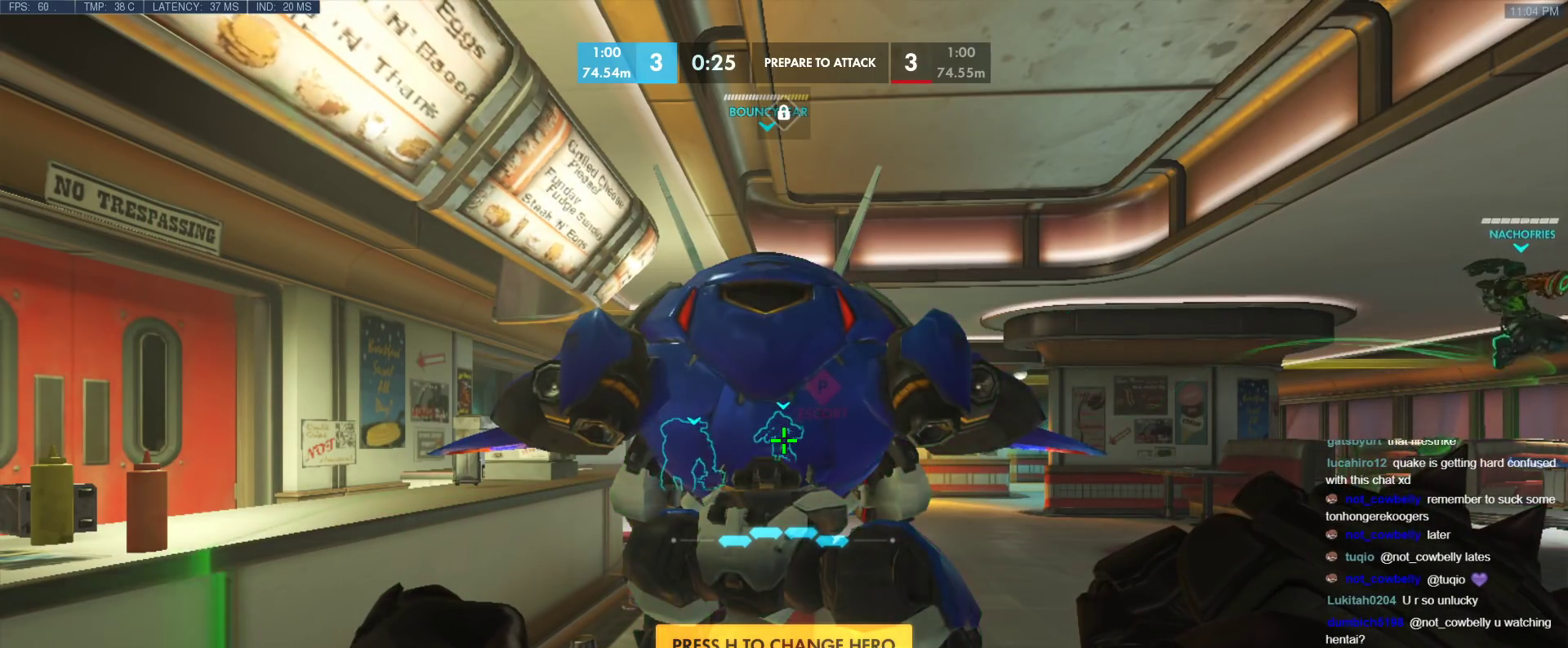
{"keys": [], "events": [[83, "t", "down"], [167, "a", "down"], [167, "t", "up"], [317, "a", "up"]]}
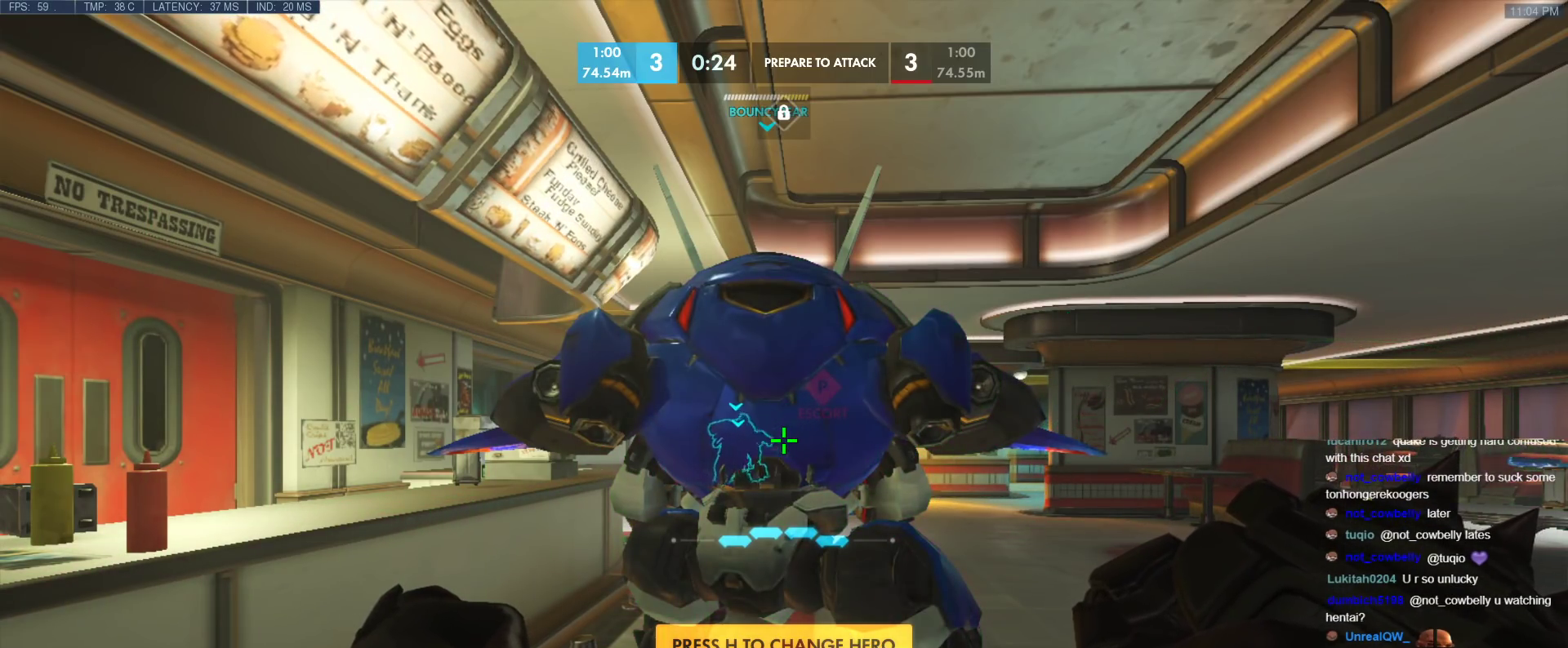
{"keys": ["g"], "events": [[333, "n", "down"], [383, "g", "down"], [417, "n", "up"]]}
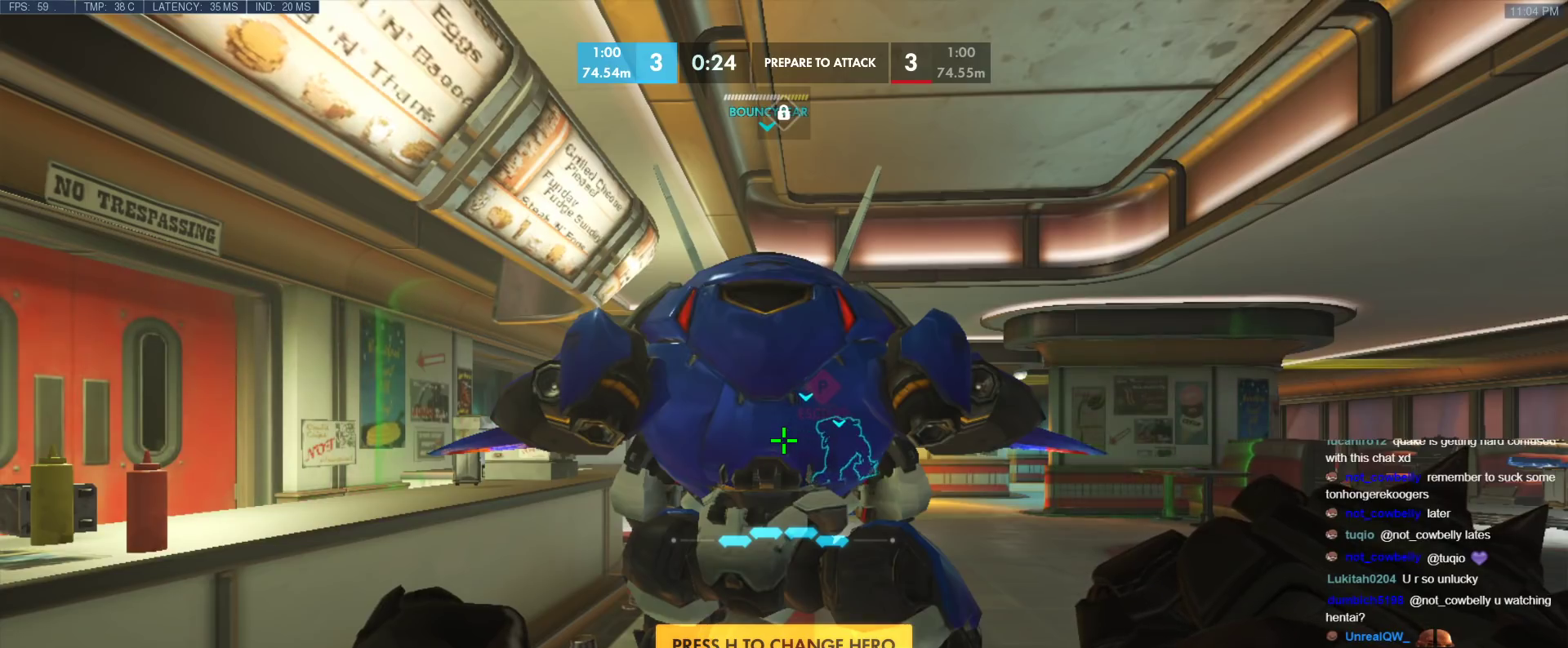
{"keys": [], "events": [[17, "g", "up"]]}